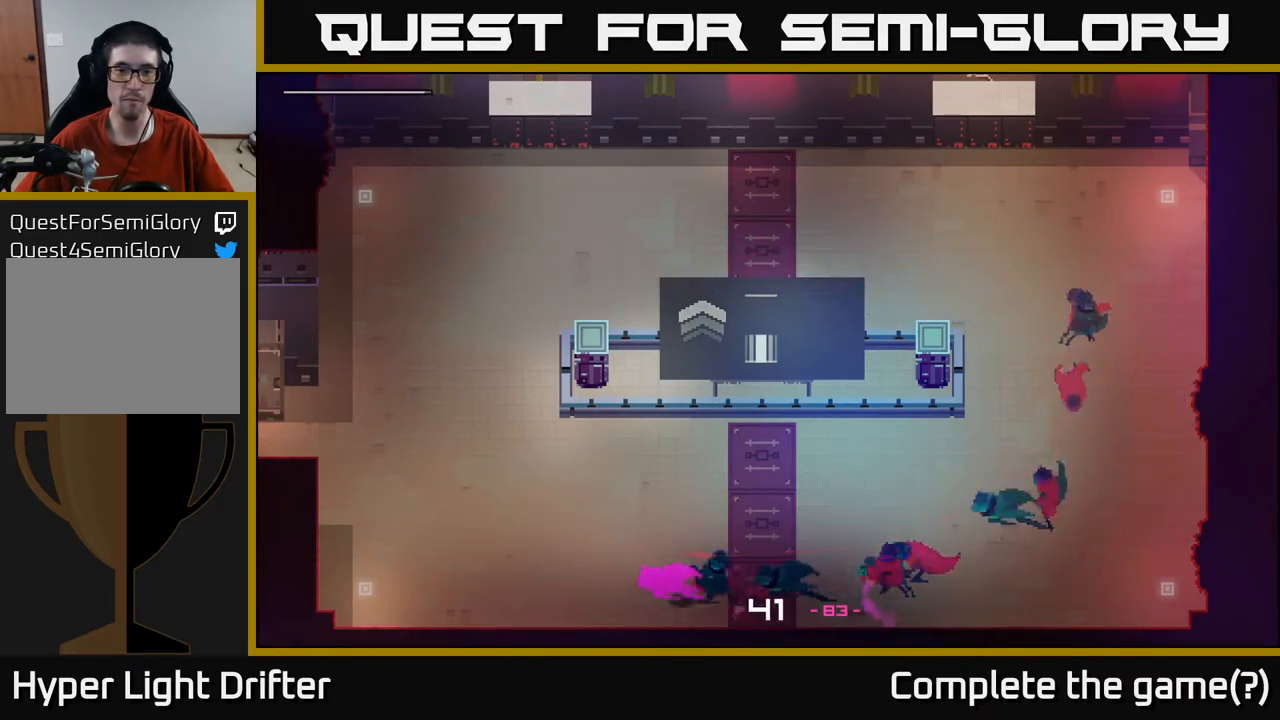
Gameplay with a controller (Xbox layout); each line is a JSON object with the inputs held at the frame after it. "events" lists button and stick changes between this image and that frame as [ms after this image, input, new state], when the widget could be followed in between.
{"buttons": ["A"], "left_stick": "up", "right_stick": "center", "events": [[33, "A", "down"], [150, "A", "up"], [200, "left_stick", "up-left"], [283, "A", "down"], [317, "left_stick", "up"], [383, "A", "up"], [500, "A", "down"]]}
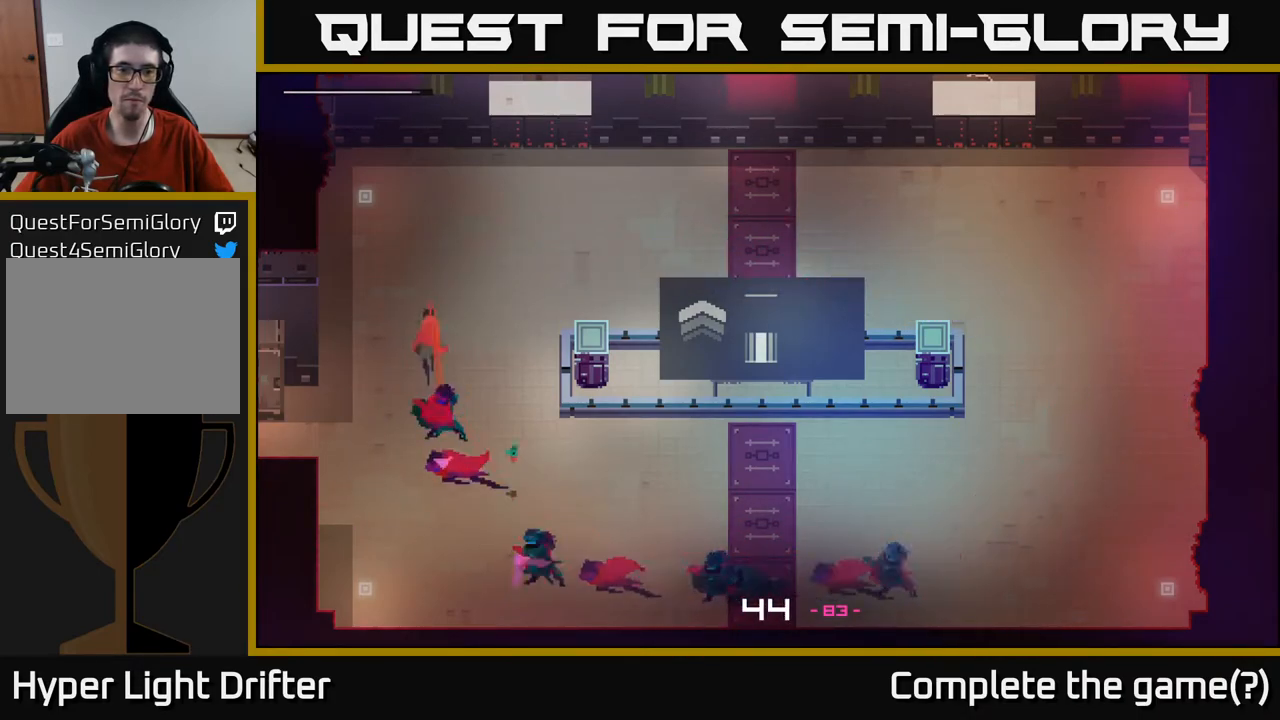
{"buttons": ["A"], "left_stick": "right", "right_stick": "center", "events": [[100, "A", "up"], [150, "left_stick", "right"], [217, "A", "down"], [333, "A", "up"], [450, "A", "down"]]}
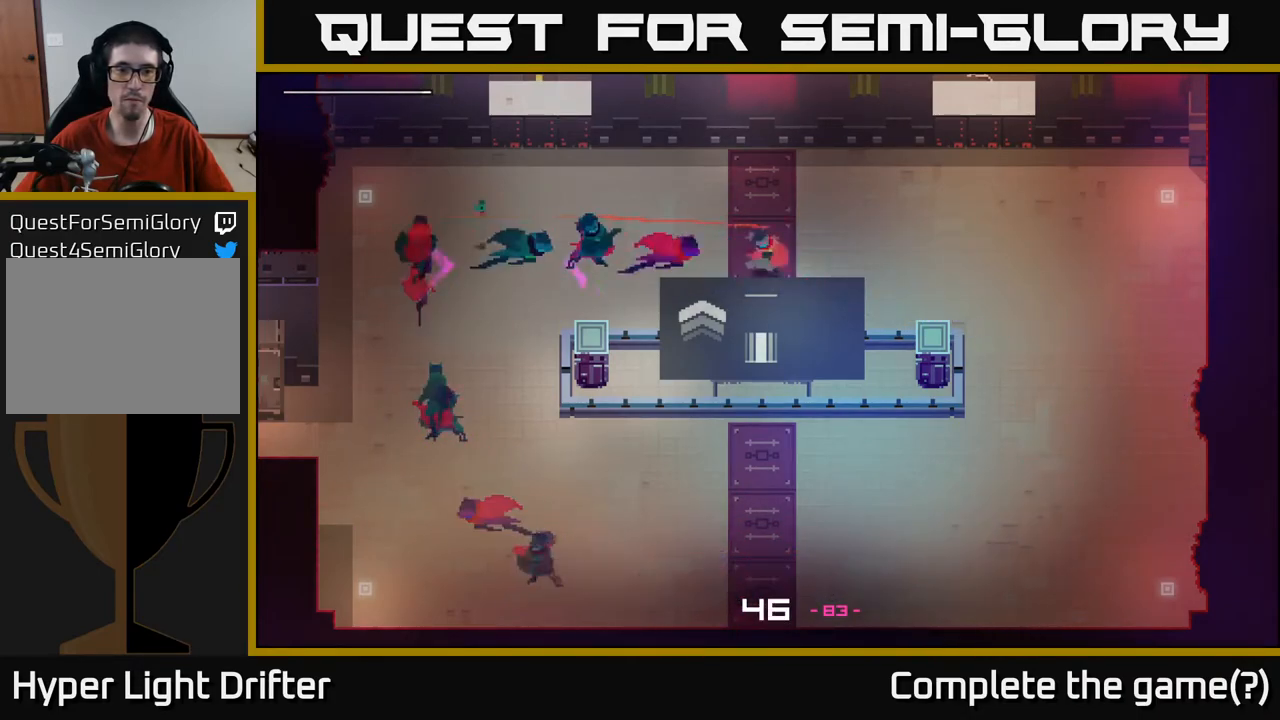
{"buttons": ["A"], "left_stick": "right", "right_stick": "center", "events": [[67, "A", "up"], [167, "A", "down"], [283, "A", "up"], [400, "A", "down"]]}
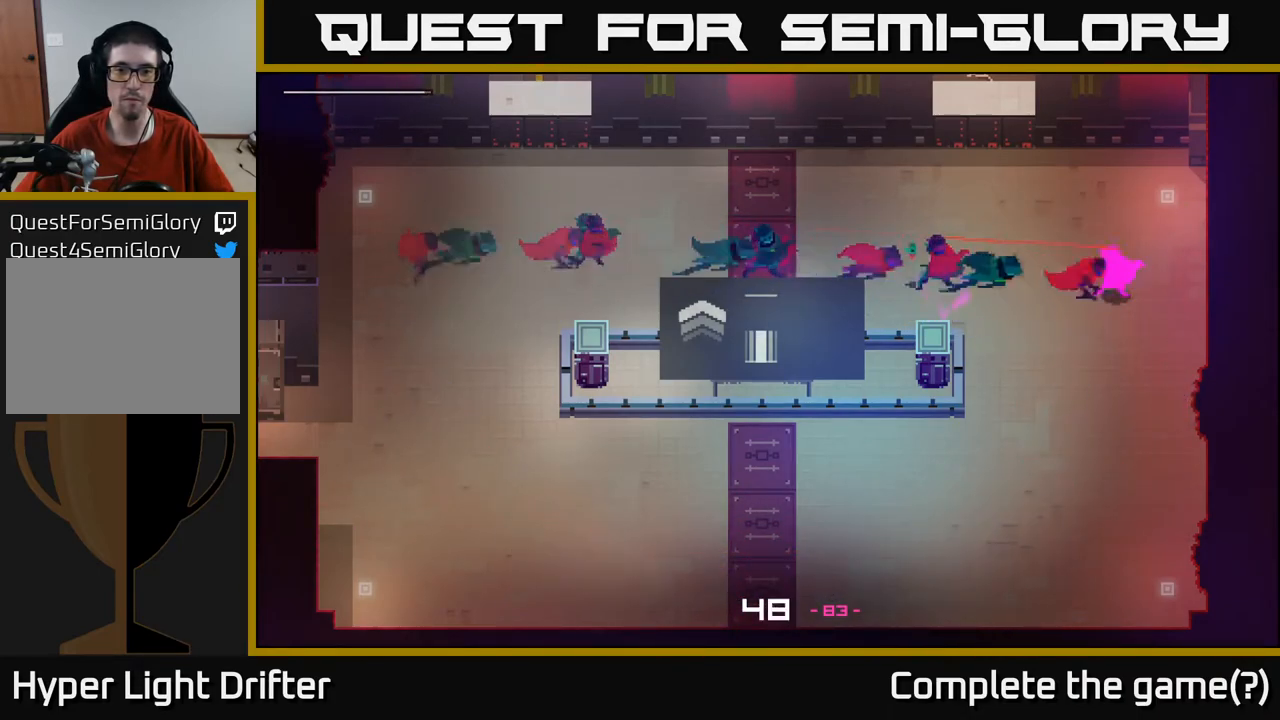
{"buttons": [], "left_stick": "left", "right_stick": "center", "events": [[17, "A", "up"], [67, "left_stick", "down"], [150, "A", "down"], [200, "left_stick", "down-left"], [267, "A", "up"], [367, "A", "down"], [450, "left_stick", "left"], [467, "A", "up"]]}
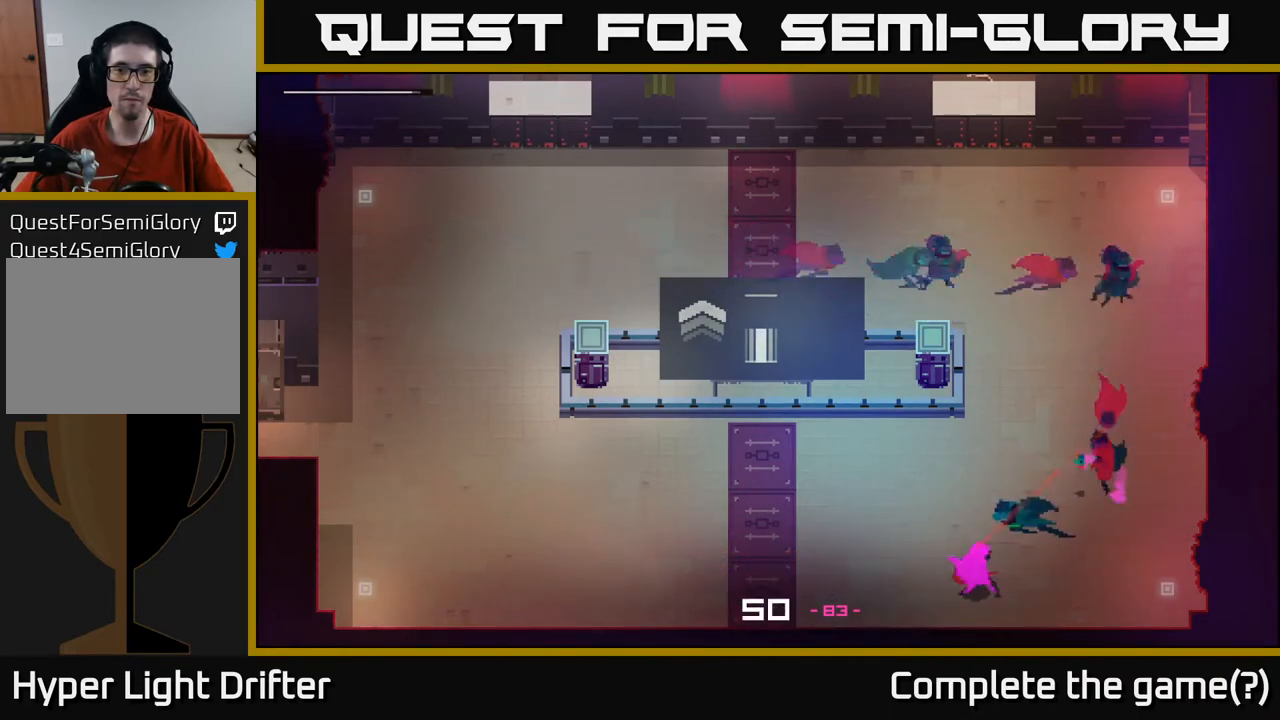
{"buttons": [], "left_stick": "left", "right_stick": "center", "events": [[100, "A", "down"], [233, "A", "up"], [333, "A", "down"], [450, "A", "up"]]}
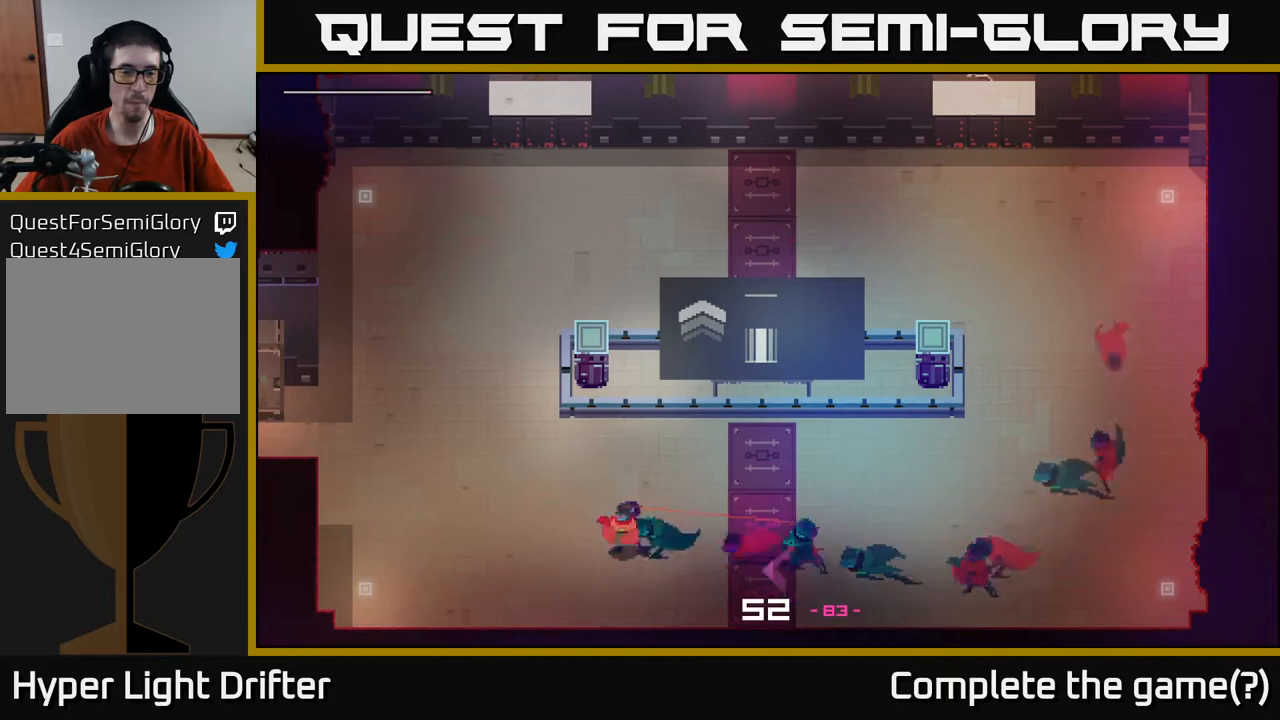
{"buttons": [], "left_stick": "up", "right_stick": "center", "events": [[50, "A", "down"], [150, "A", "up"], [183, "left_stick", "up-left"], [283, "left_stick", "up"], [300, "A", "down"], [400, "A", "up"]]}
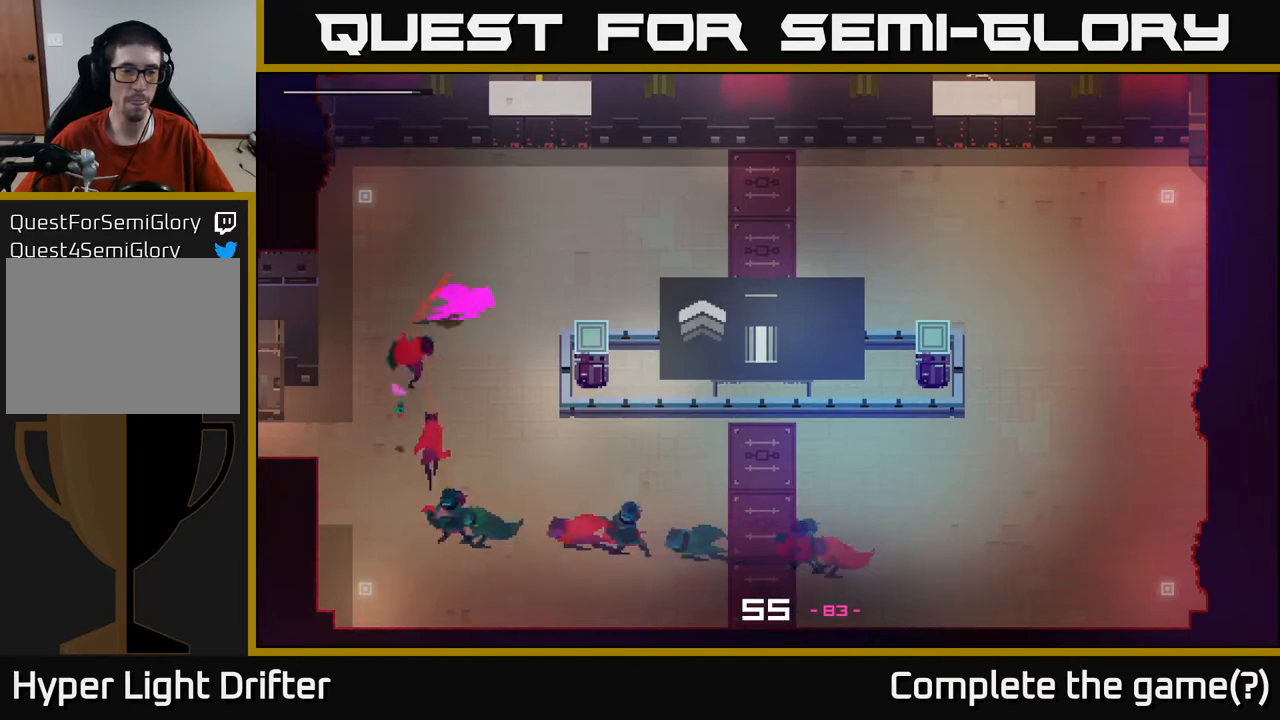
{"buttons": ["A"], "left_stick": "right", "right_stick": "center", "events": [[17, "A", "down"], [67, "left_stick", "right"], [117, "A", "up"], [233, "A", "down"], [350, "A", "up"], [467, "A", "down"]]}
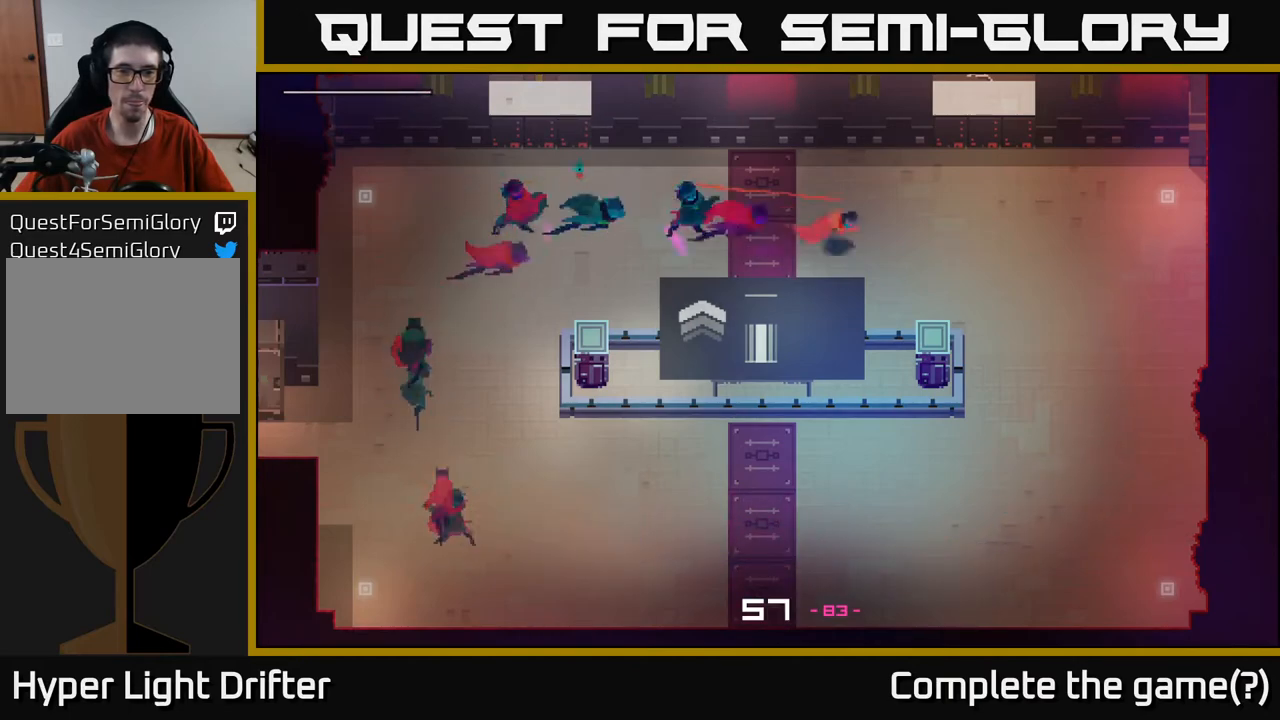
{"buttons": ["A"], "left_stick": "down", "right_stick": "center", "events": [[83, "A", "up"], [217, "A", "down"], [333, "A", "up"], [450, "A", "down"], [467, "left_stick", "down"]]}
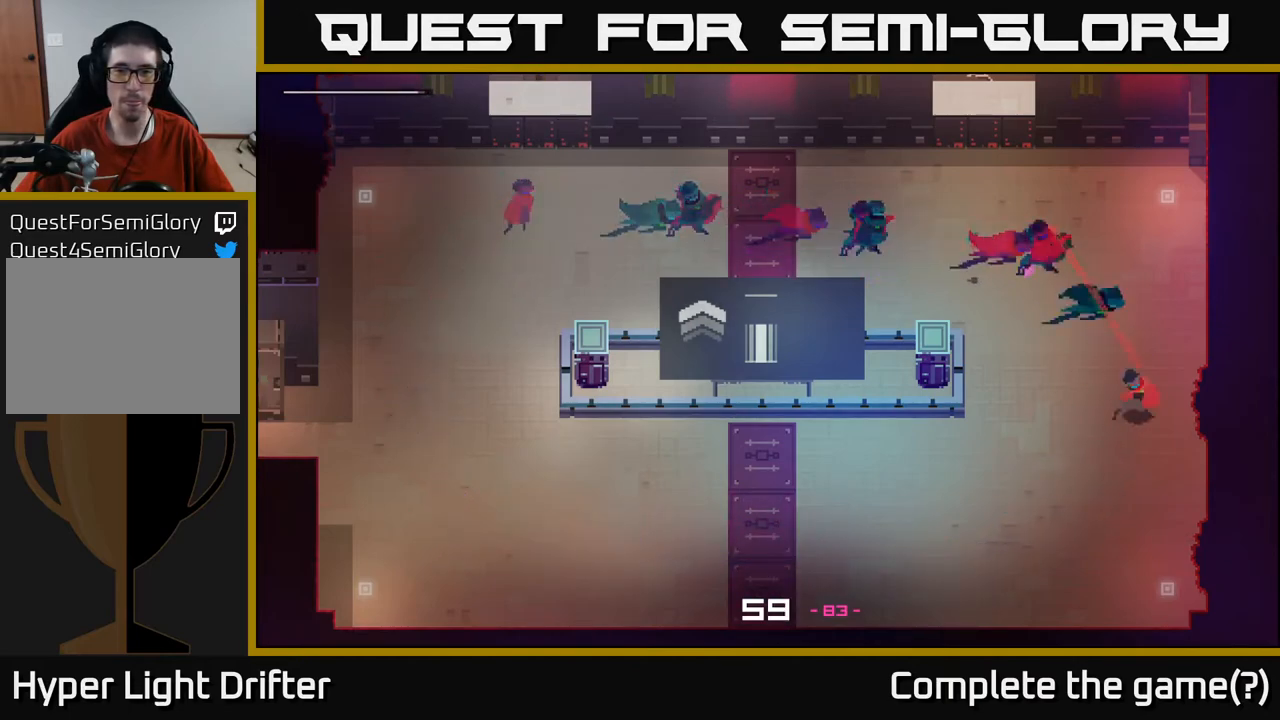
{"buttons": [], "left_stick": "left", "right_stick": "center", "events": [[50, "A", "up"], [167, "A", "down"], [200, "left_stick", "down-left"], [283, "A", "up"], [333, "left_stick", "left"], [383, "A", "down"], [500, "A", "up"]]}
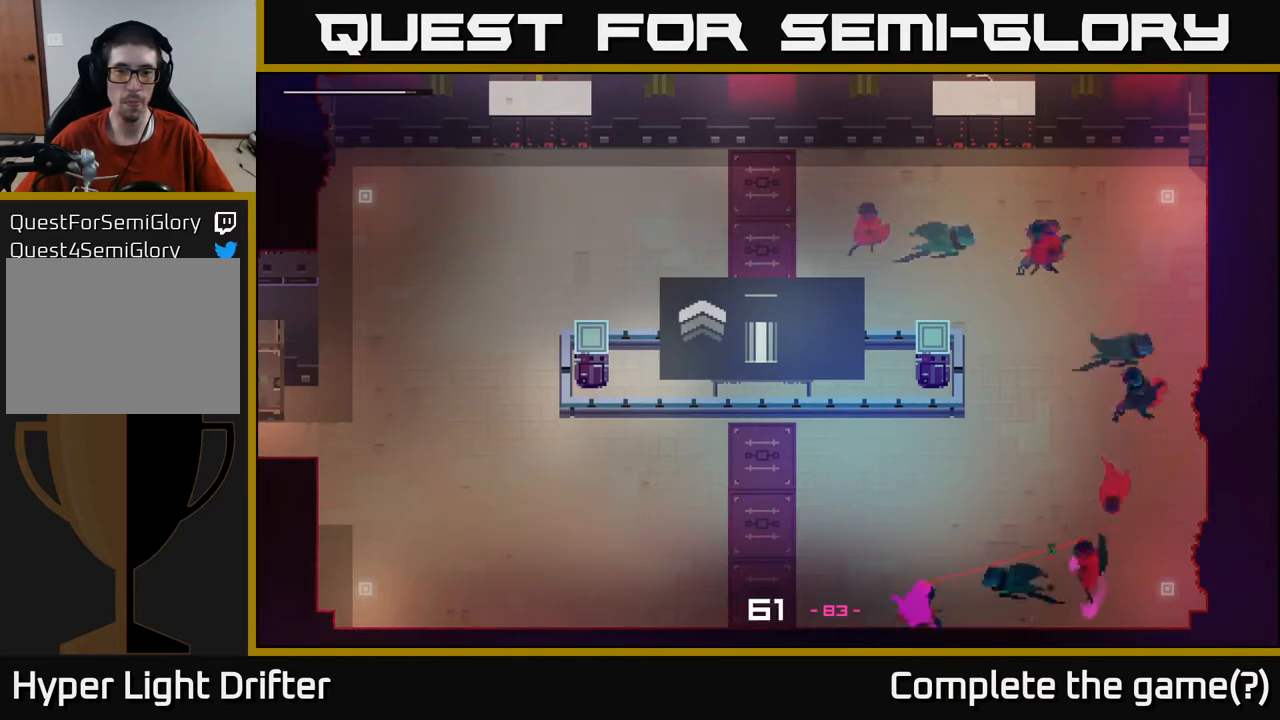
{"buttons": [], "left_stick": "left", "right_stick": "center", "events": [[117, "A", "down"], [217, "A", "up"], [333, "A", "down"], [450, "A", "up"]]}
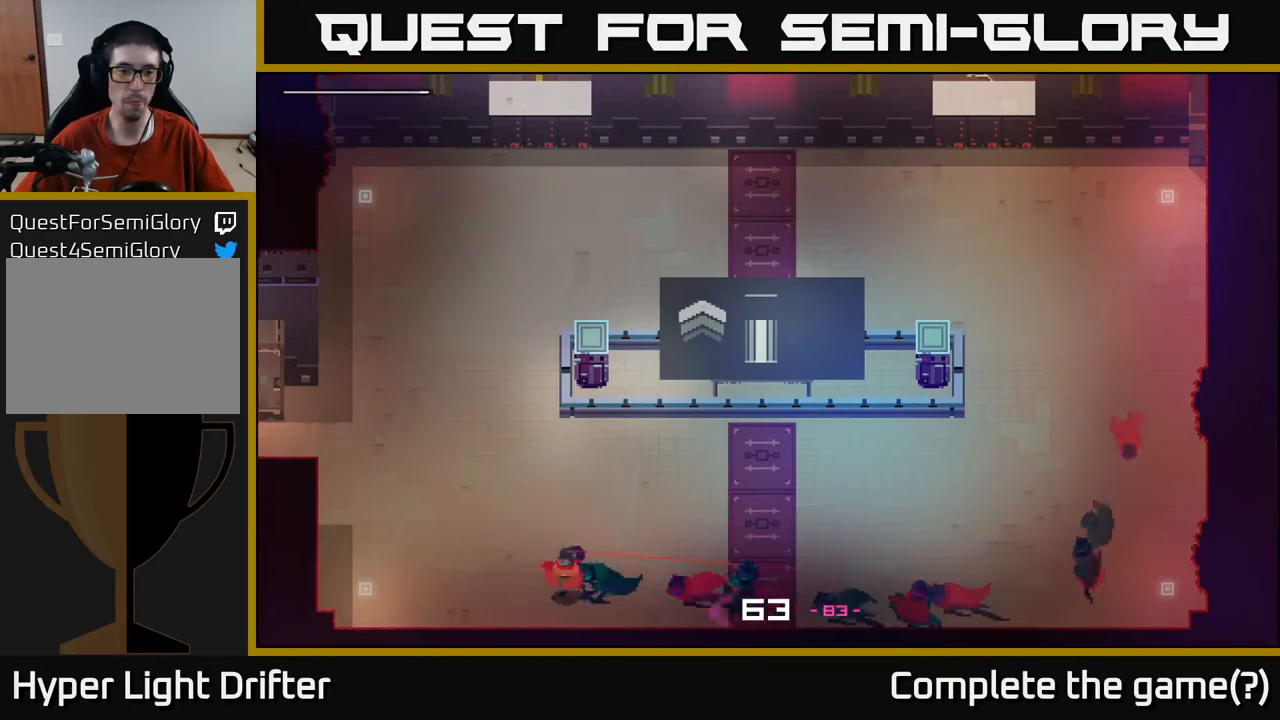
{"buttons": [], "left_stick": "up-right", "right_stick": "center", "events": [[67, "A", "down"], [100, "left_stick", "up-left"], [167, "A", "up"], [217, "left_stick", "up"], [283, "A", "down"], [400, "A", "up"], [450, "left_stick", "up-right"]]}
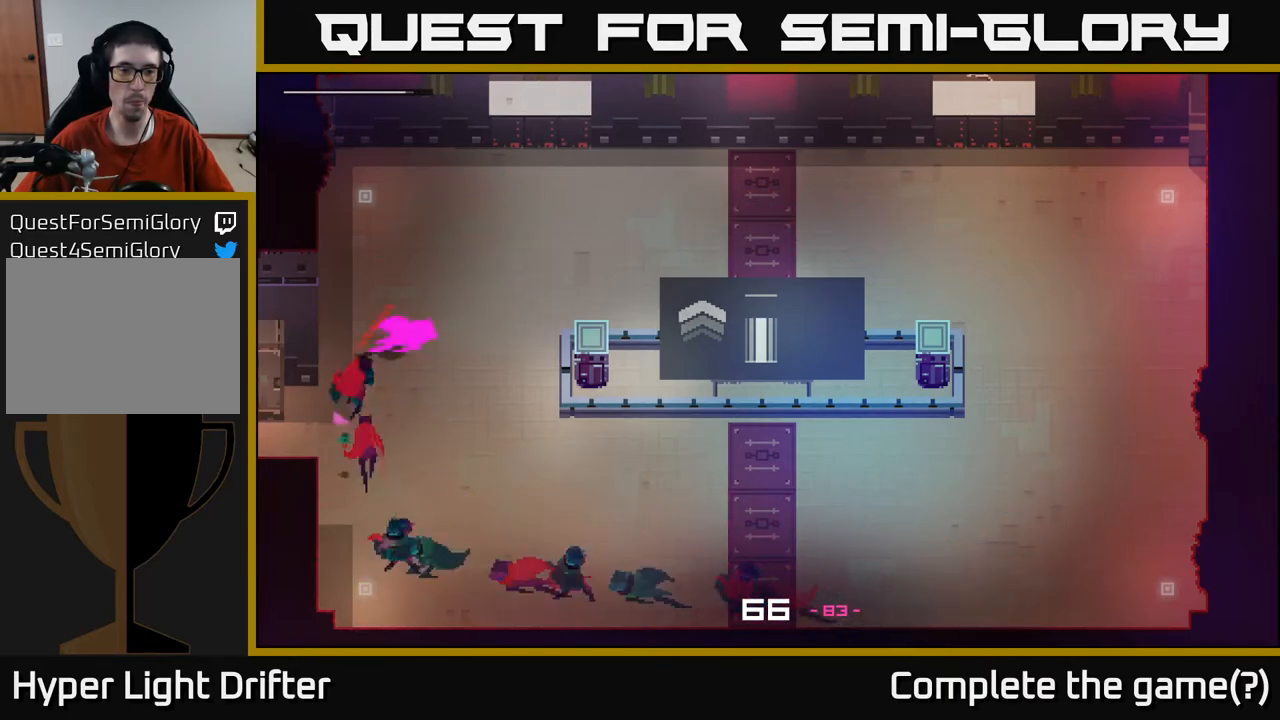
{"buttons": ["A"], "left_stick": "right", "right_stick": "center", "events": [[17, "A", "down"], [67, "left_stick", "right"], [133, "A", "up"], [250, "A", "down"], [350, "A", "up"], [483, "A", "down"]]}
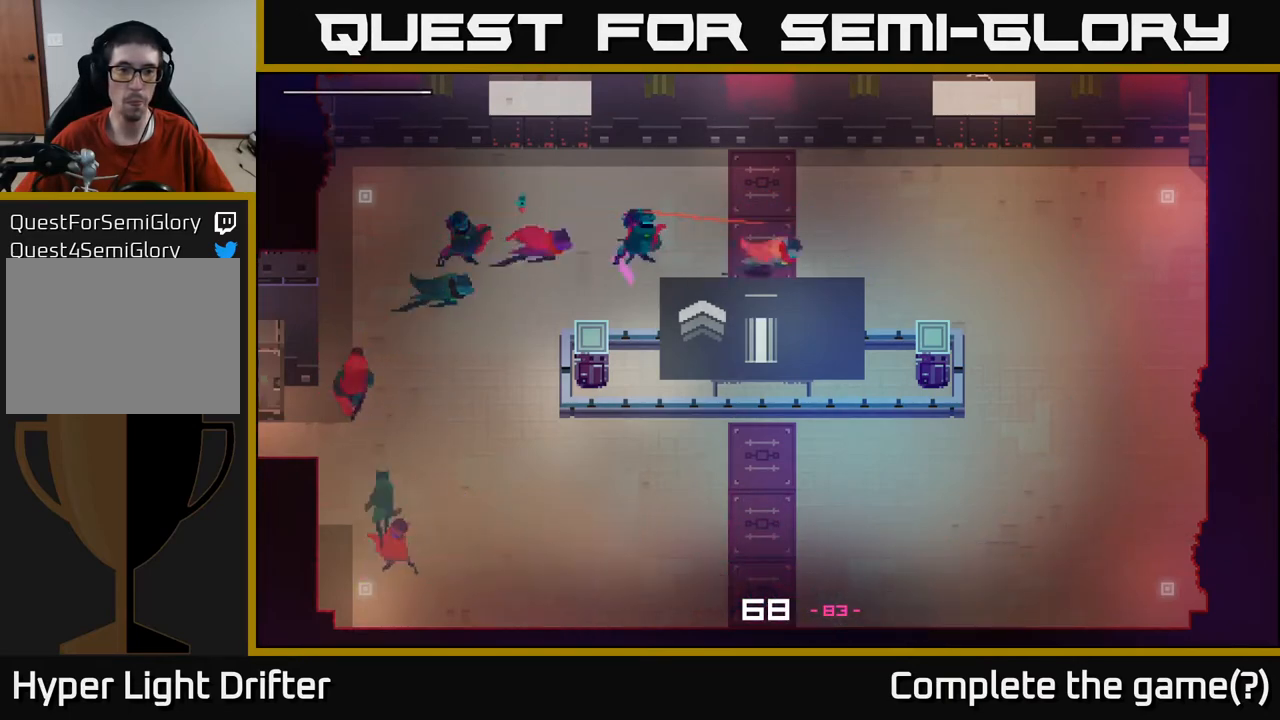
{"buttons": ["A"], "left_stick": "down-right", "right_stick": "center", "events": [[83, "A", "up"], [217, "A", "down"], [317, "A", "up"], [450, "A", "down"], [500, "left_stick", "down-right"]]}
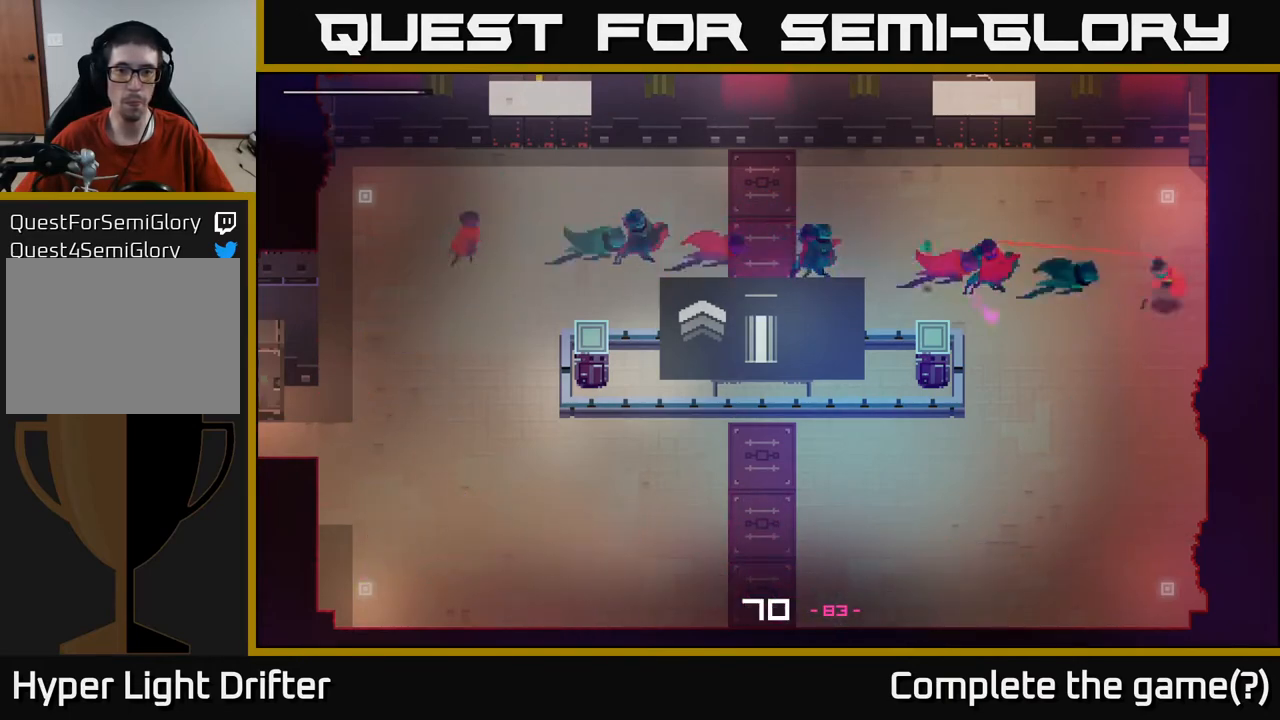
{"buttons": [], "left_stick": "left", "right_stick": "center", "events": [[33, "A", "up"], [33, "left_stick", "down"], [167, "A", "down"], [167, "left_stick", "down-left"], [283, "A", "up"], [400, "A", "down"], [483, "left_stick", "left"], [500, "A", "up"]]}
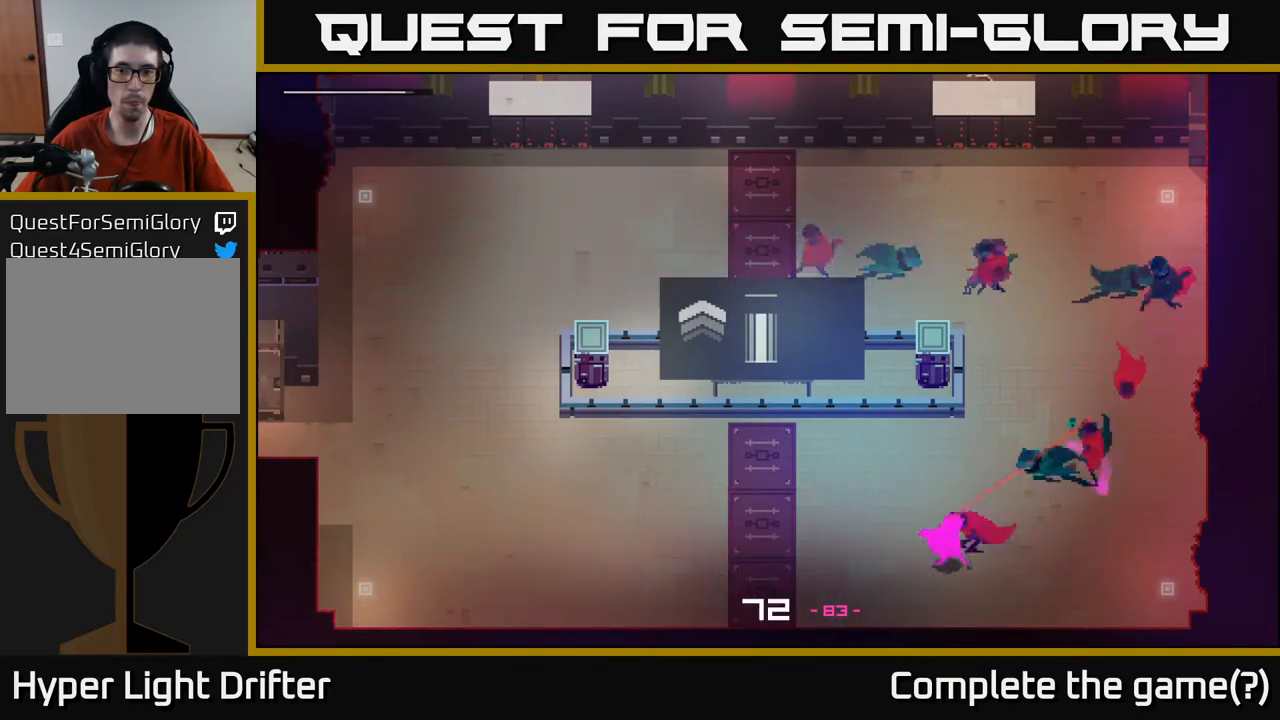
{"buttons": [], "left_stick": "left", "right_stick": "center", "events": [[117, "A", "down"], [250, "A", "up"], [367, "A", "down"], [483, "A", "up"]]}
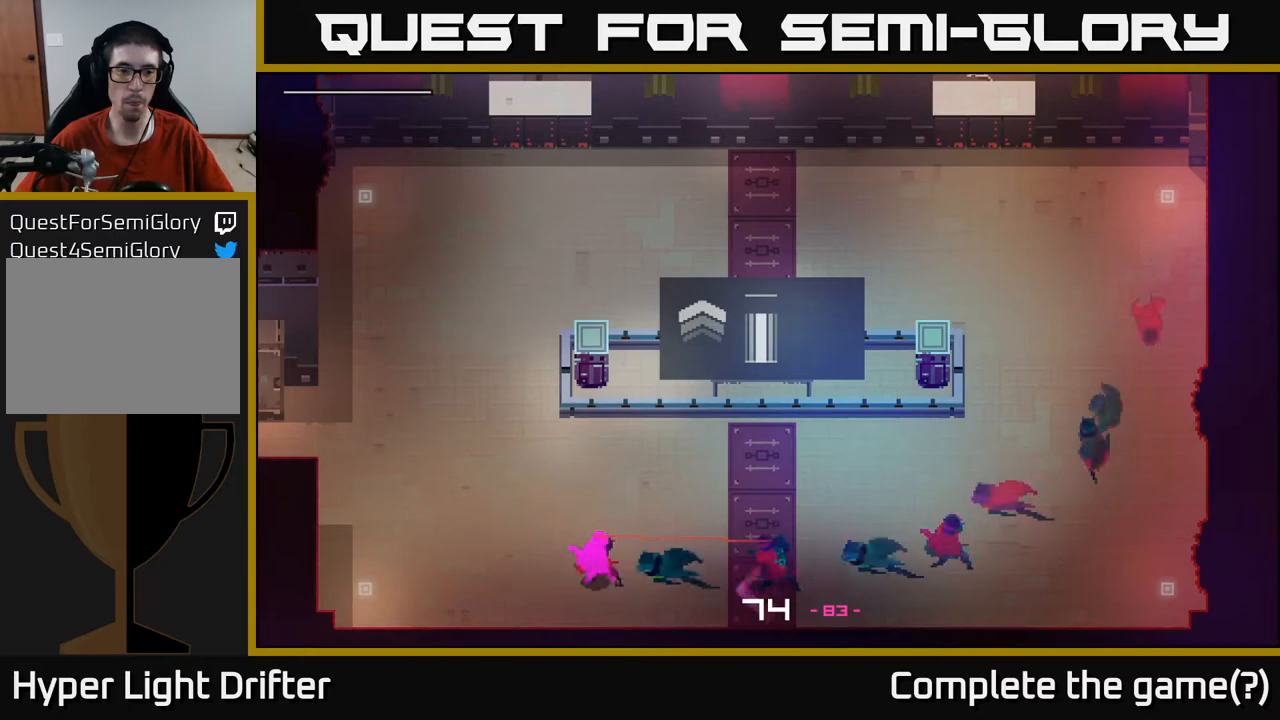
{"buttons": [], "left_stick": "up", "right_stick": "center", "events": [[100, "A", "down"], [133, "left_stick", "up-left"], [200, "A", "up"], [283, "left_stick", "up"], [333, "A", "down"], [450, "A", "up"]]}
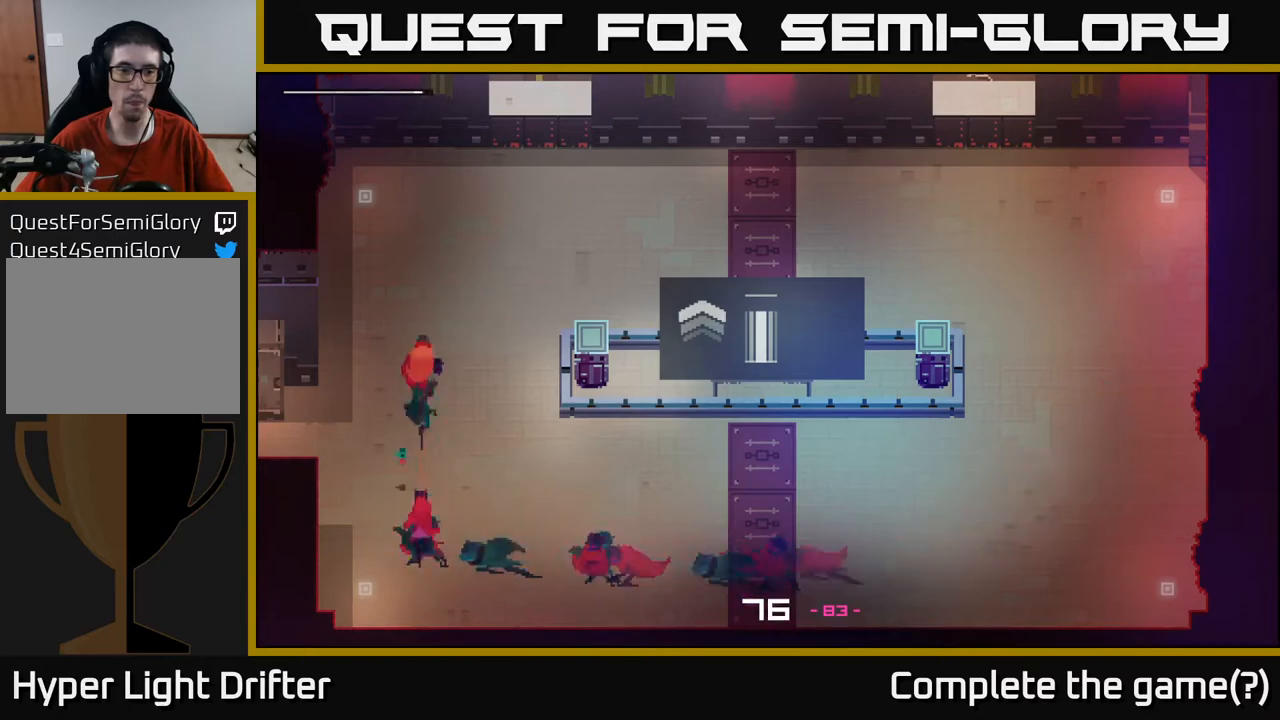
{"buttons": ["A"], "left_stick": "right", "right_stick": "center", "events": [[67, "A", "down"], [150, "left_stick", "right"], [167, "A", "up"], [267, "A", "down"], [383, "A", "up"], [500, "A", "down"]]}
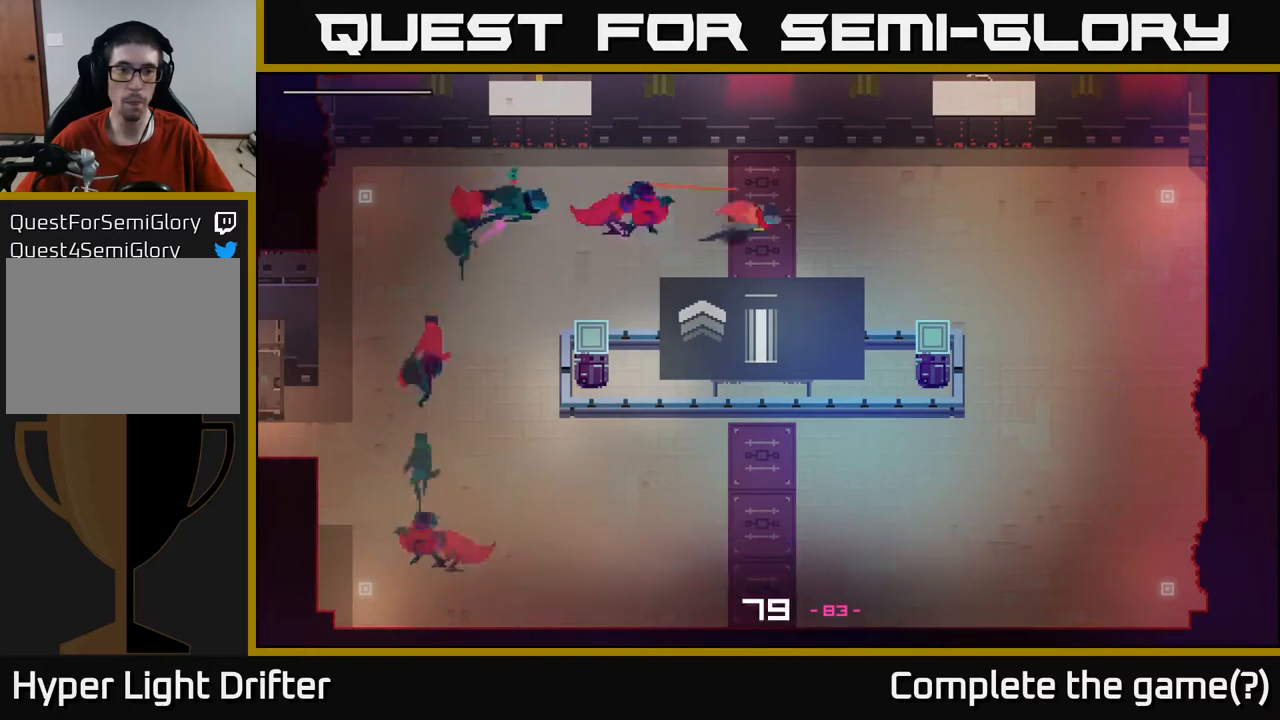
{"buttons": ["A"], "left_stick": "down-right", "right_stick": "center", "events": [[117, "A", "up"], [233, "A", "down"], [333, "A", "up"], [483, "A", "down"], [483, "left_stick", "down-right"]]}
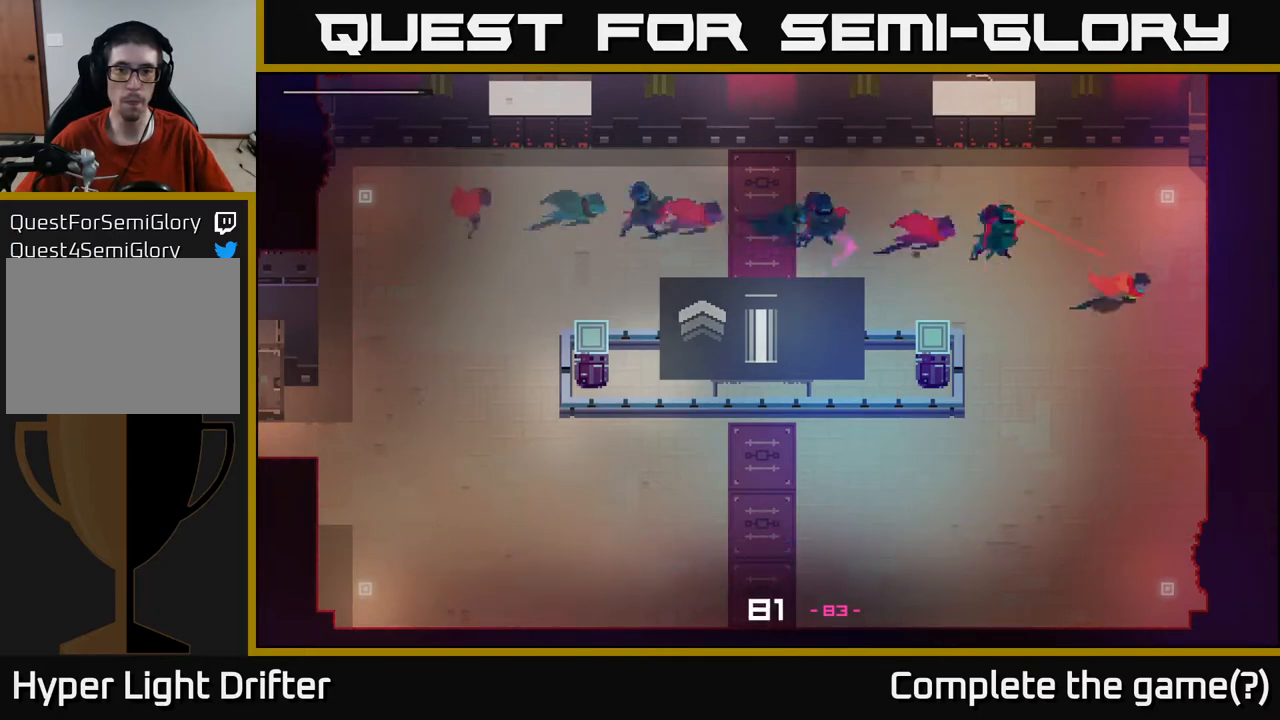
{"buttons": ["A"], "left_stick": "left", "right_stick": "center", "events": [[33, "left_stick", "down"], [83, "A", "up"], [217, "A", "down"], [233, "left_stick", "down-left"], [333, "A", "up"], [450, "A", "down"], [483, "left_stick", "left"]]}
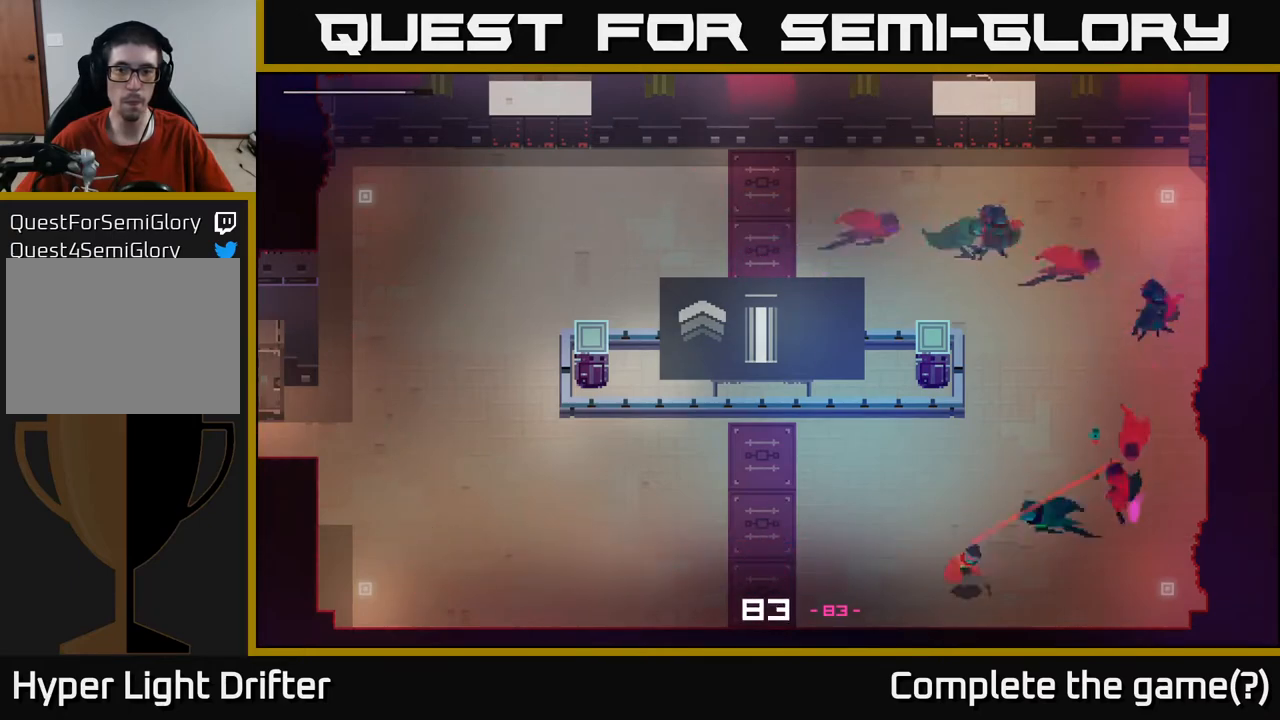
{"buttons": ["A"], "left_stick": "left", "right_stick": "center", "events": [[50, "A", "up"], [183, "A", "down"], [300, "A", "up"], [417, "A", "down"]]}
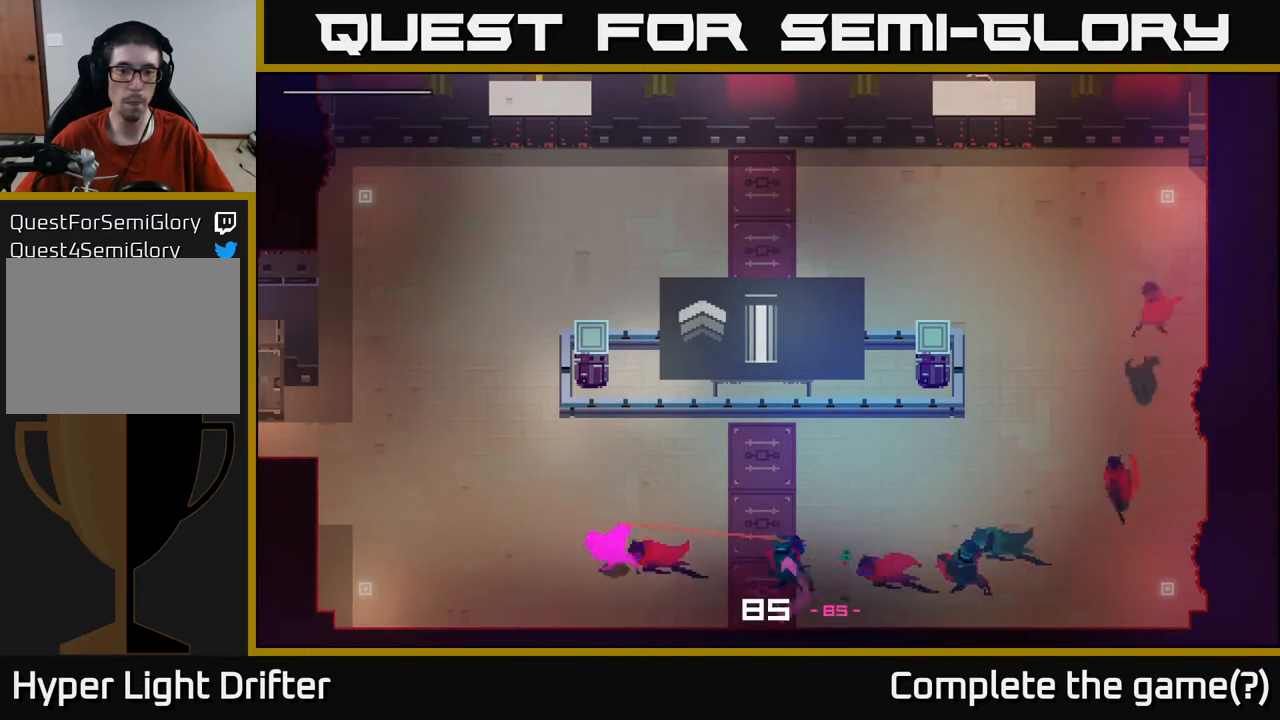
{"buttons": [], "left_stick": "up", "right_stick": "center", "events": [[17, "A", "up"], [150, "A", "down"], [233, "A", "up"], [233, "left_stick", "up-left"], [333, "left_stick", "up"], [383, "A", "down"], [500, "A", "up"]]}
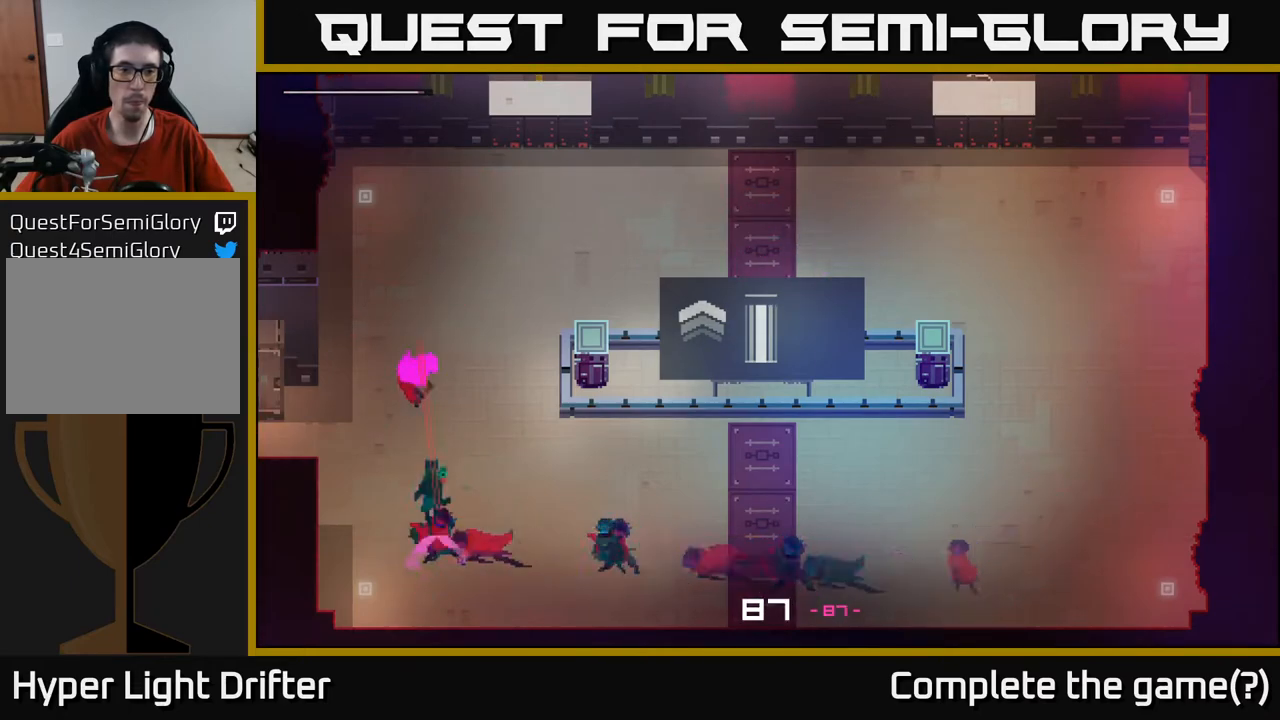
{"buttons": [], "left_stick": "right", "right_stick": "center", "events": [[100, "A", "down"], [217, "A", "up"], [250, "left_stick", "right"], [333, "A", "down"], [450, "A", "up"]]}
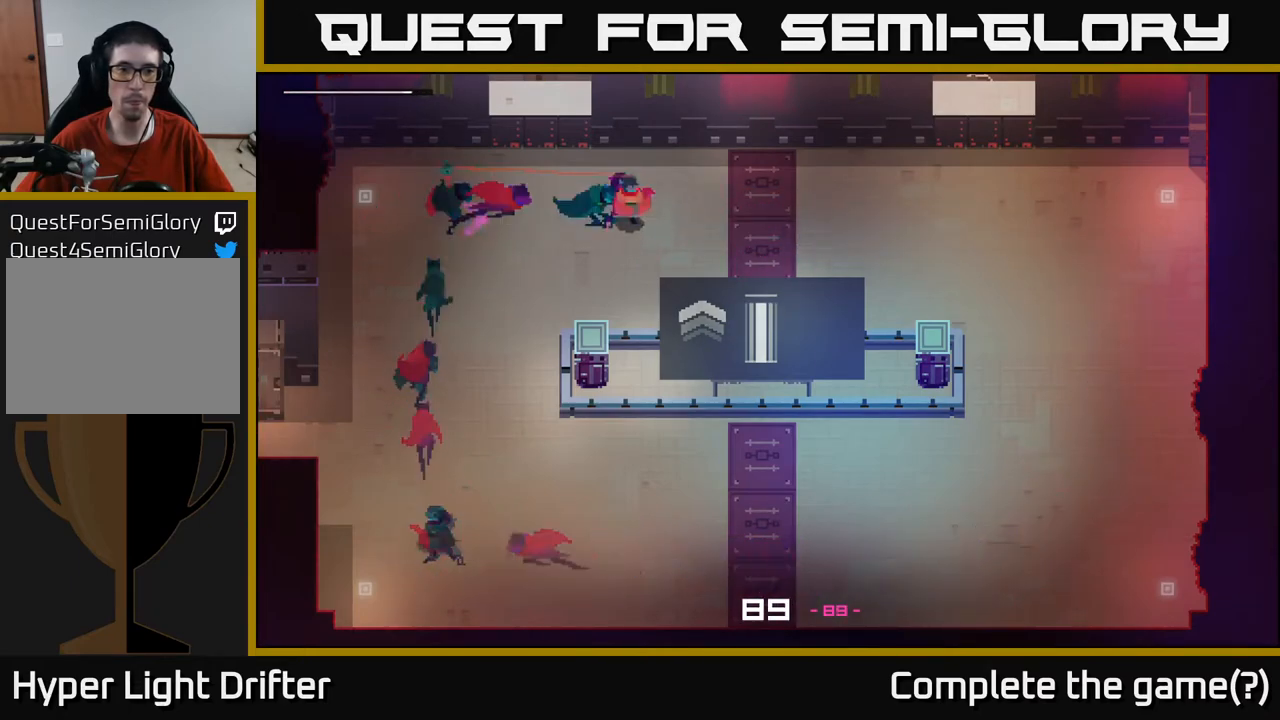
{"buttons": [], "left_stick": "right", "right_stick": "center", "events": [[50, "A", "down"], [167, "A", "up"], [267, "A", "down"], [383, "A", "up"]]}
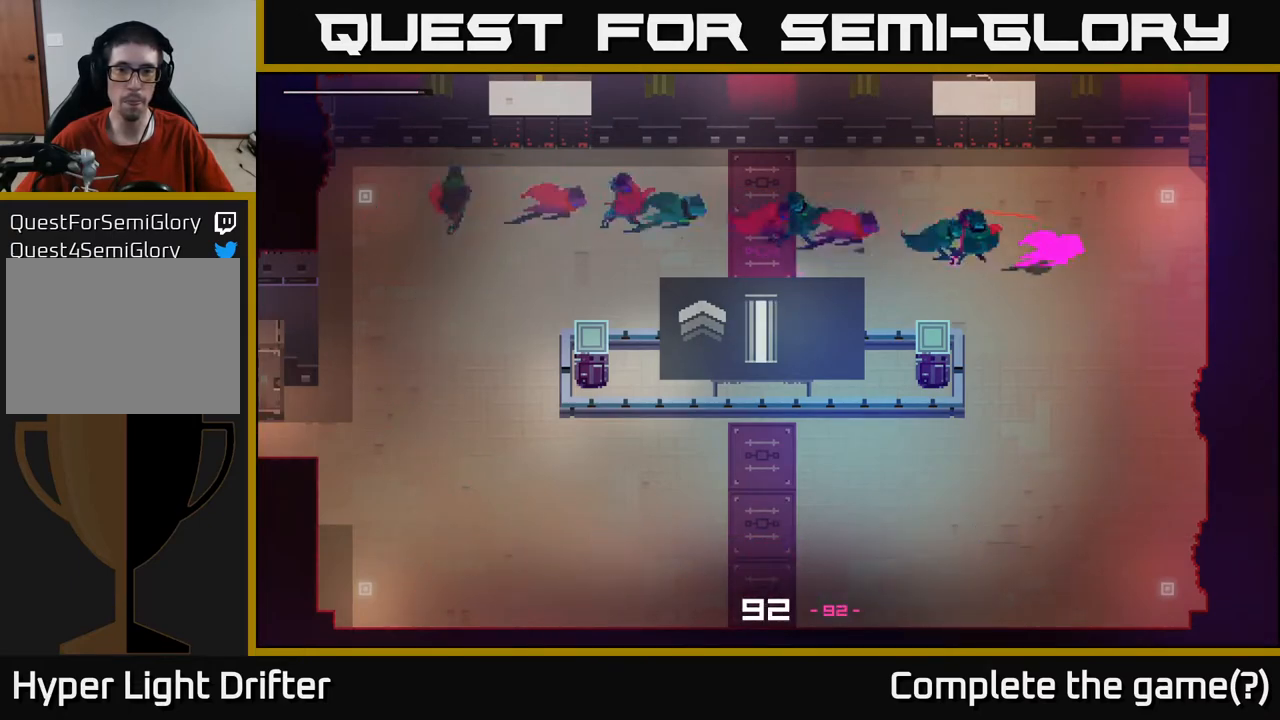
{"buttons": ["A"], "left_stick": "down-left", "right_stick": "center", "events": [[17, "A", "down"], [117, "A", "up"], [150, "left_stick", "down"], [233, "A", "down"], [300, "left_stick", "down-left"], [350, "A", "up"], [467, "A", "down"]]}
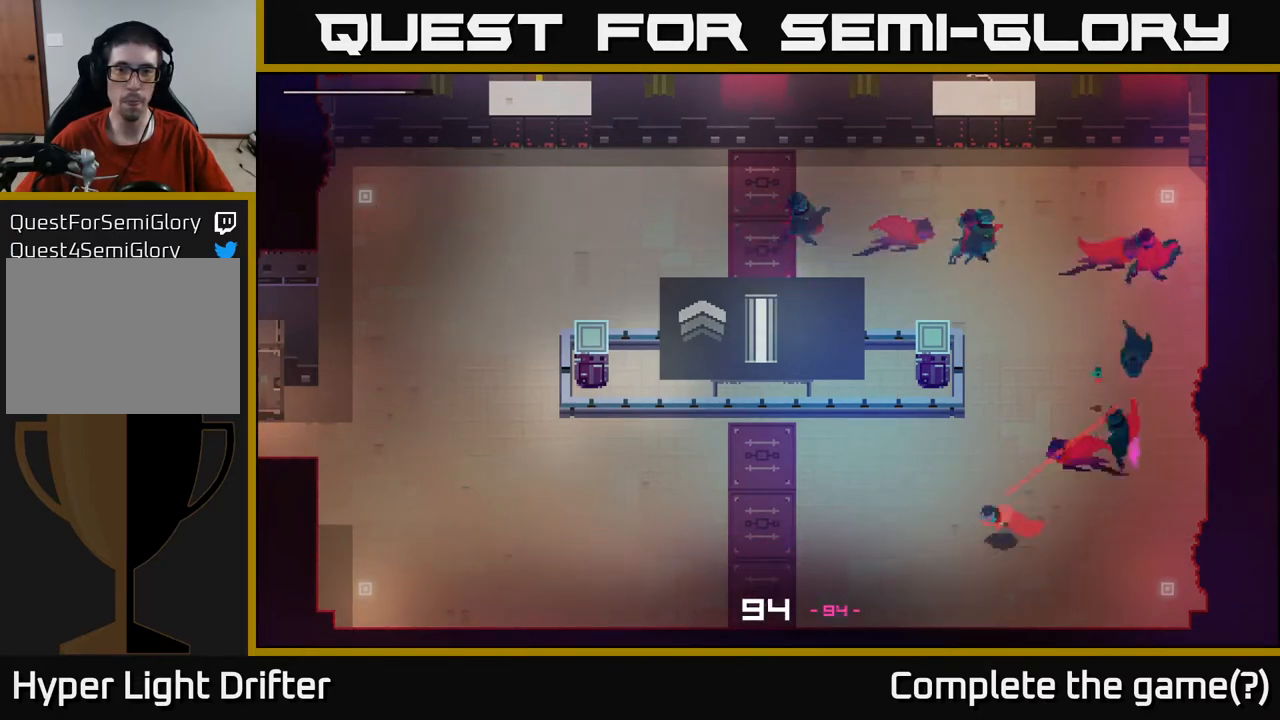
{"buttons": ["A"], "left_stick": "left", "right_stick": "center", "events": [[33, "left_stick", "left"], [50, "A", "up"], [200, "A", "down"], [300, "A", "up"], [433, "A", "down"]]}
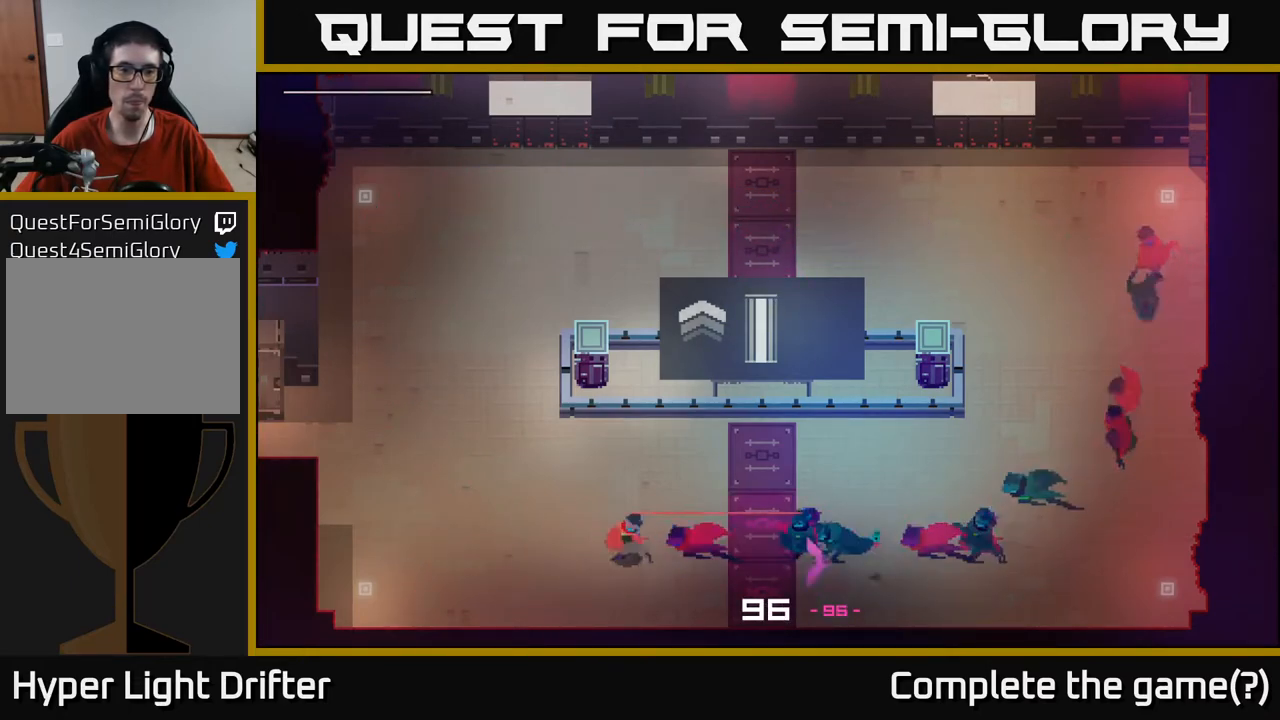
{"buttons": [], "left_stick": "up", "right_stick": "center", "events": [[33, "A", "up"], [167, "A", "down"], [250, "A", "up"], [317, "left_stick", "up"], [383, "A", "down"], [483, "A", "up"]]}
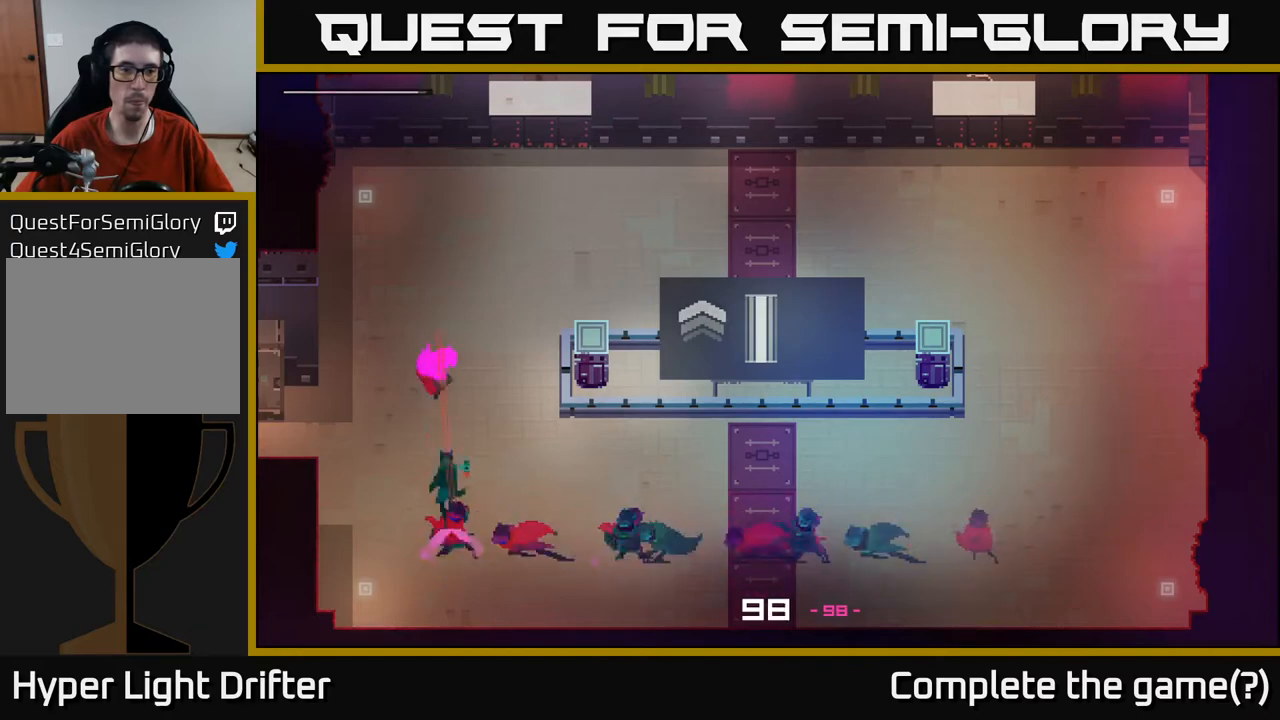
{"buttons": [], "left_stick": "right", "right_stick": "center", "events": [[100, "A", "down"], [200, "left_stick", "right"], [217, "A", "up"], [317, "A", "down"], [433, "A", "up"]]}
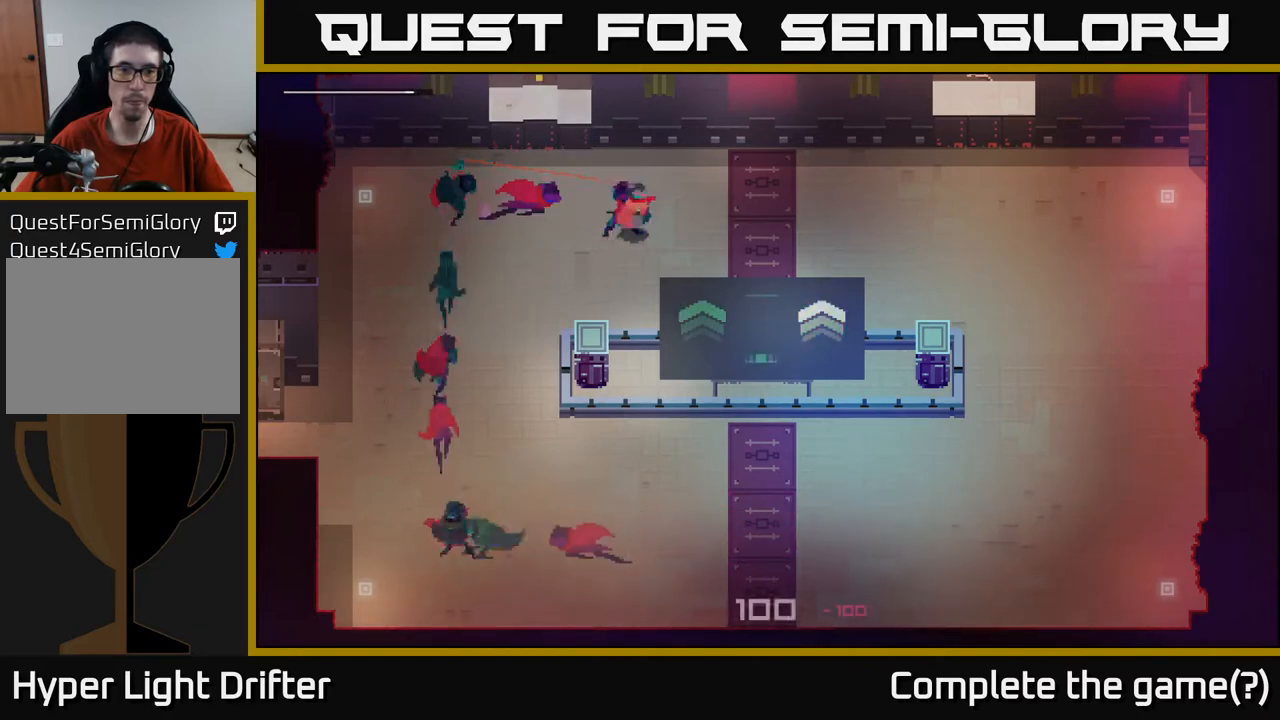
{"buttons": [], "left_stick": "right", "right_stick": "center", "events": [[50, "A", "down"], [167, "A", "up"], [283, "A", "down"], [400, "A", "up"]]}
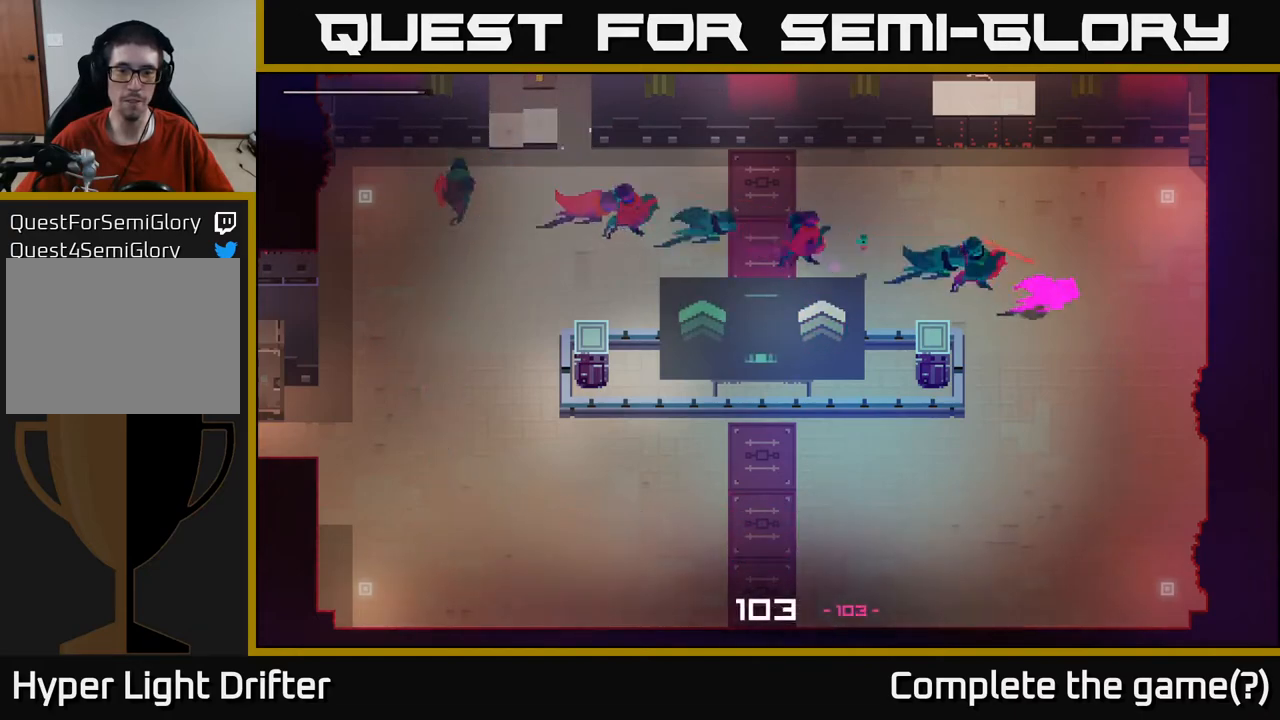
{"buttons": ["A"], "left_stick": "left", "right_stick": "center", "events": [[17, "A", "down"], [83, "left_stick", "down"], [133, "A", "up"], [250, "A", "down"], [317, "left_stick", "down-left"], [367, "A", "up"], [467, "left_stick", "left"], [483, "A", "down"]]}
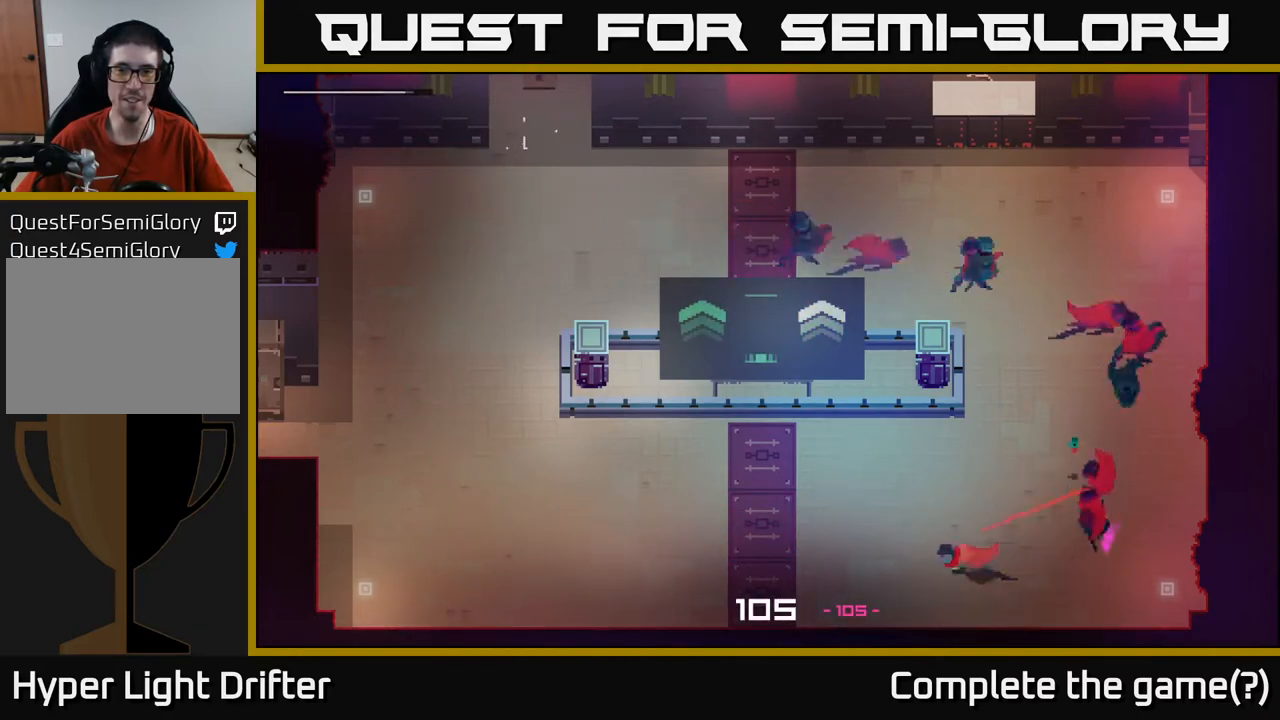
{"buttons": ["A"], "left_stick": "left", "right_stick": "center", "events": [[83, "A", "up"], [217, "A", "down"], [333, "A", "up"], [433, "A", "down"]]}